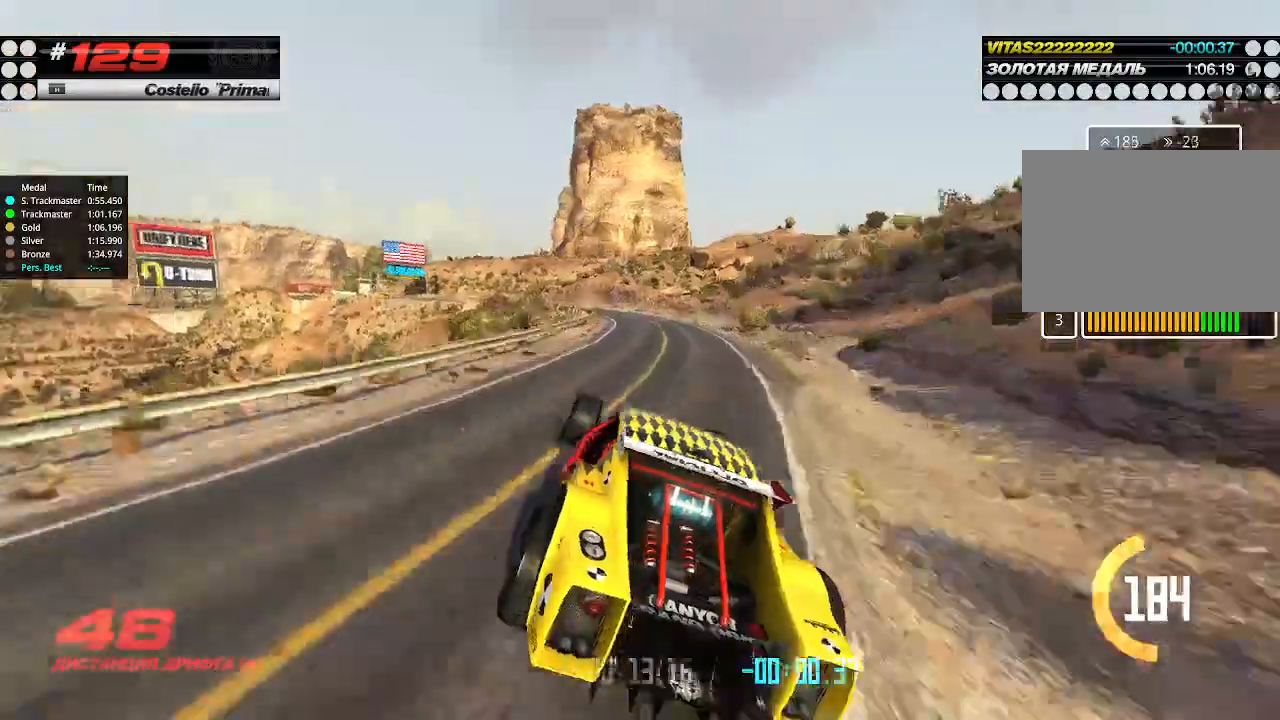
Gameplay with keyboard; each line is a JSON object with the keys held at the frame after it. "events" lists presses ("down") and releases ("up") of "down", "left", "right" and "up" between this image and that frame as [ms after this image, input, new state], when the widget could be followed in between. No other keys are recorded. Mouse input is not recorded.
{"keys": ["left", "up"], "events": [[100, "left", "up"], [500, "left", "down"]]}
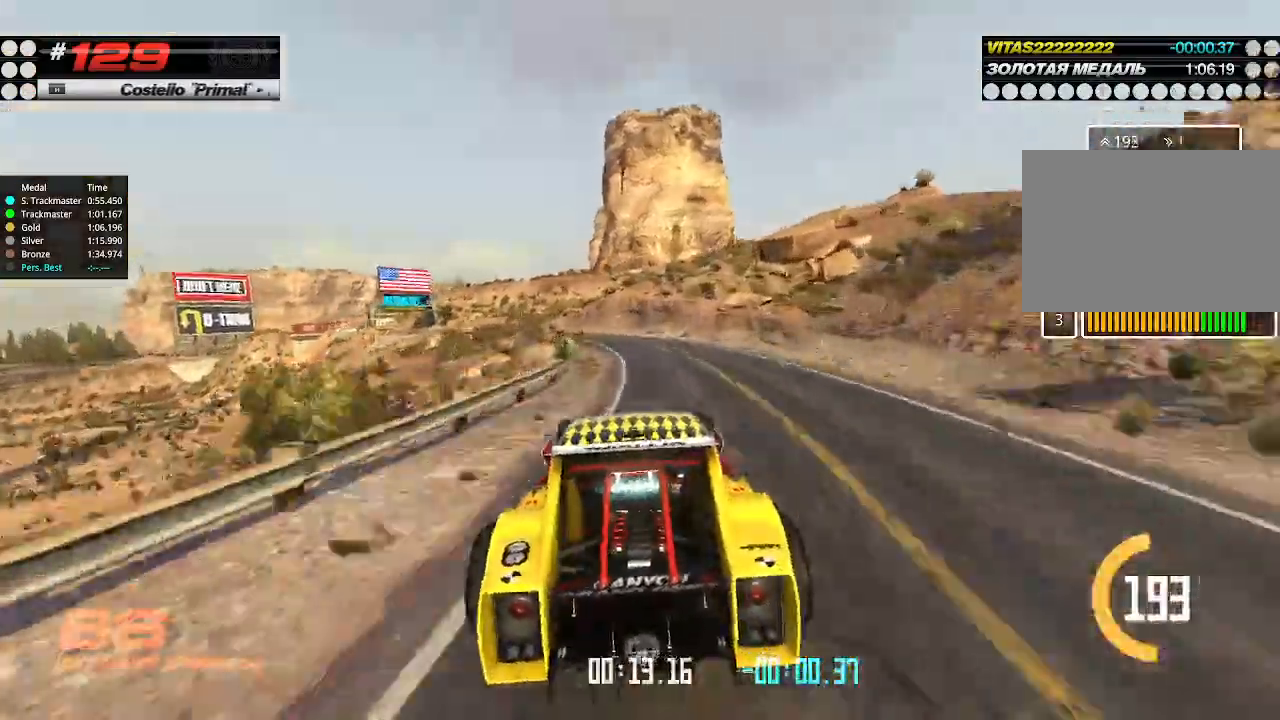
{"keys": ["up"], "events": [[100, "left", "up"], [300, "left", "down"], [500, "left", "up"]]}
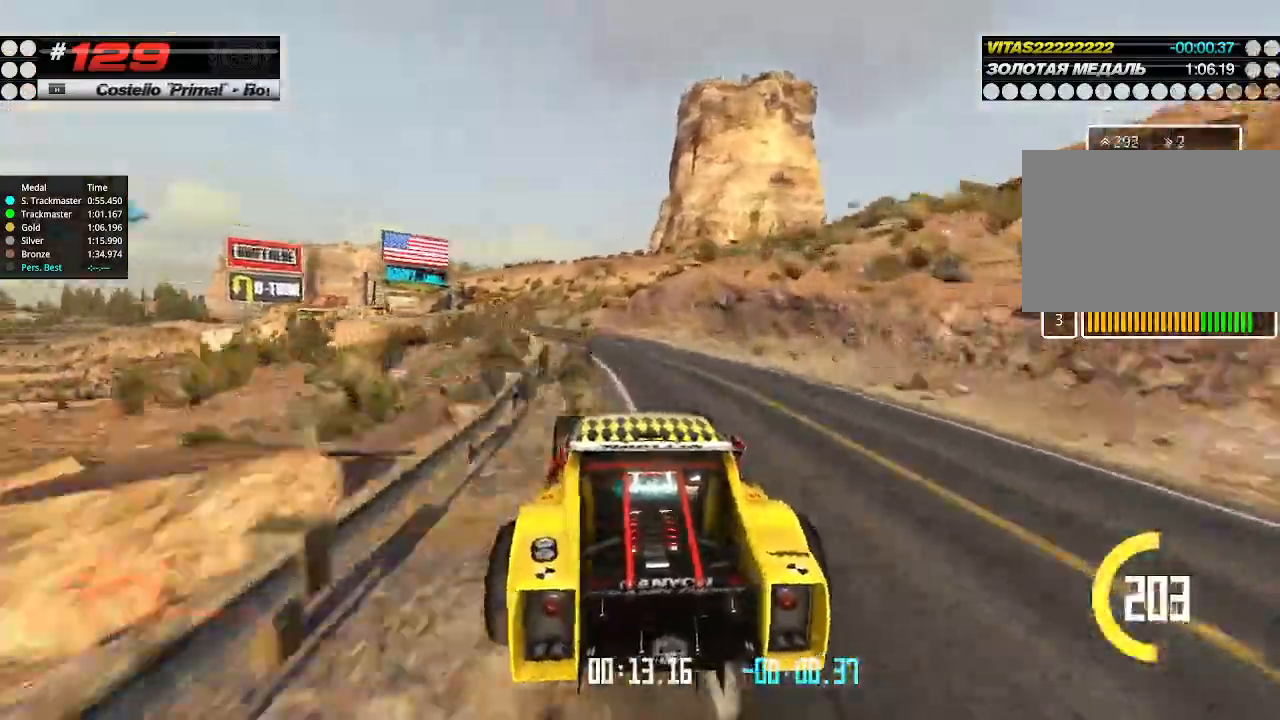
{"keys": ["up"], "events": [[33, "left", "down"], [200, "left", "up"]]}
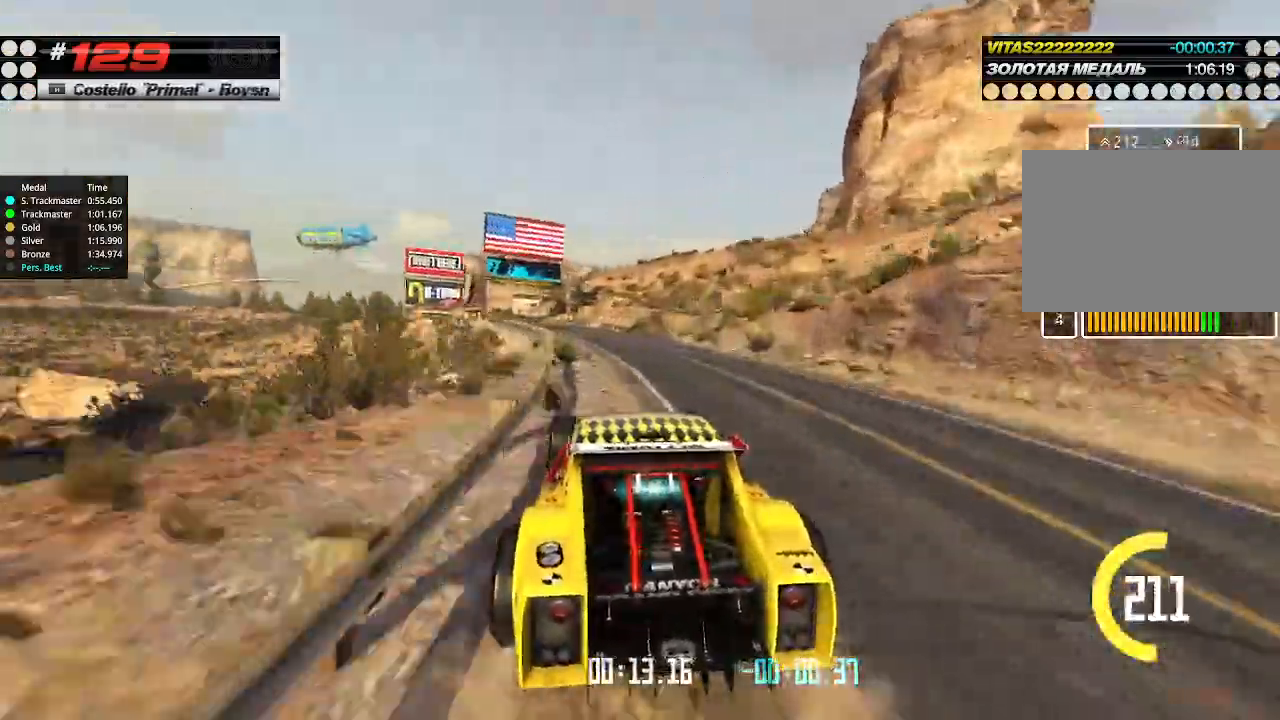
{"keys": ["up"], "events": [[66, "left", "down"], [166, "left", "up"], [266, "left", "down"], [400, "left", "up"]]}
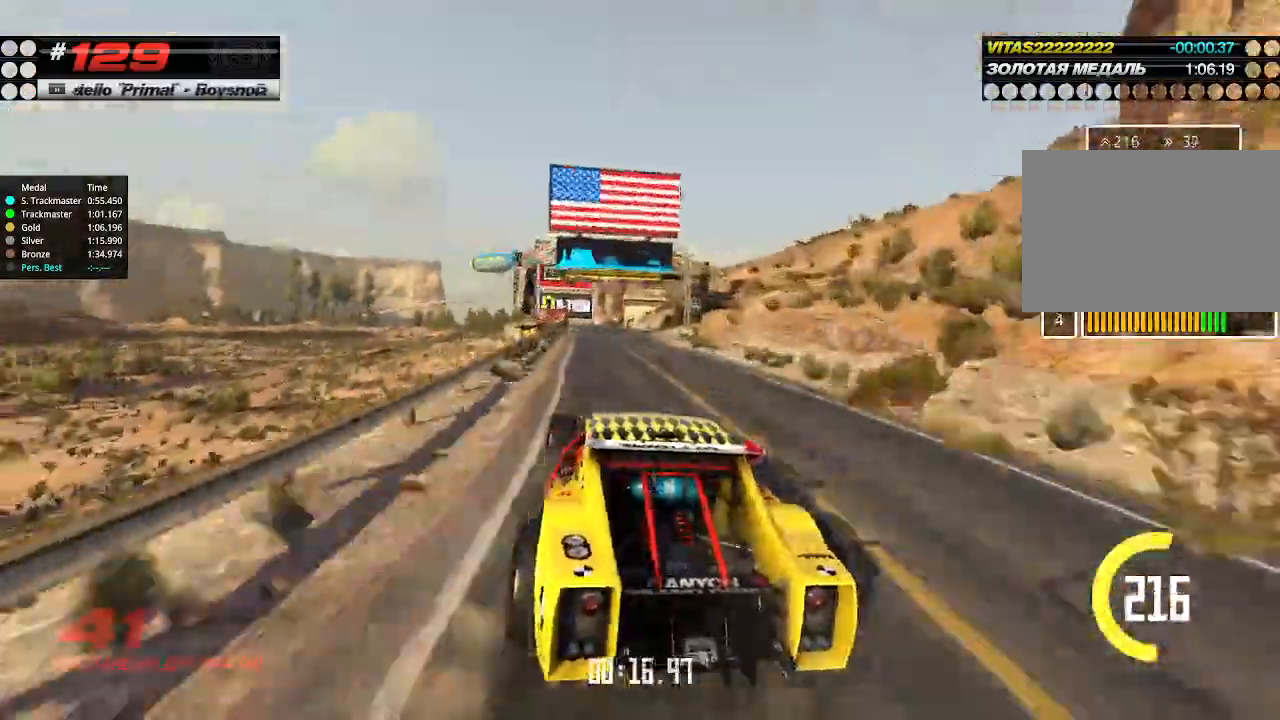
{"keys": ["right", "up"], "events": [[66, "right", "down"], [166, "right", "up"], [500, "right", "down"]]}
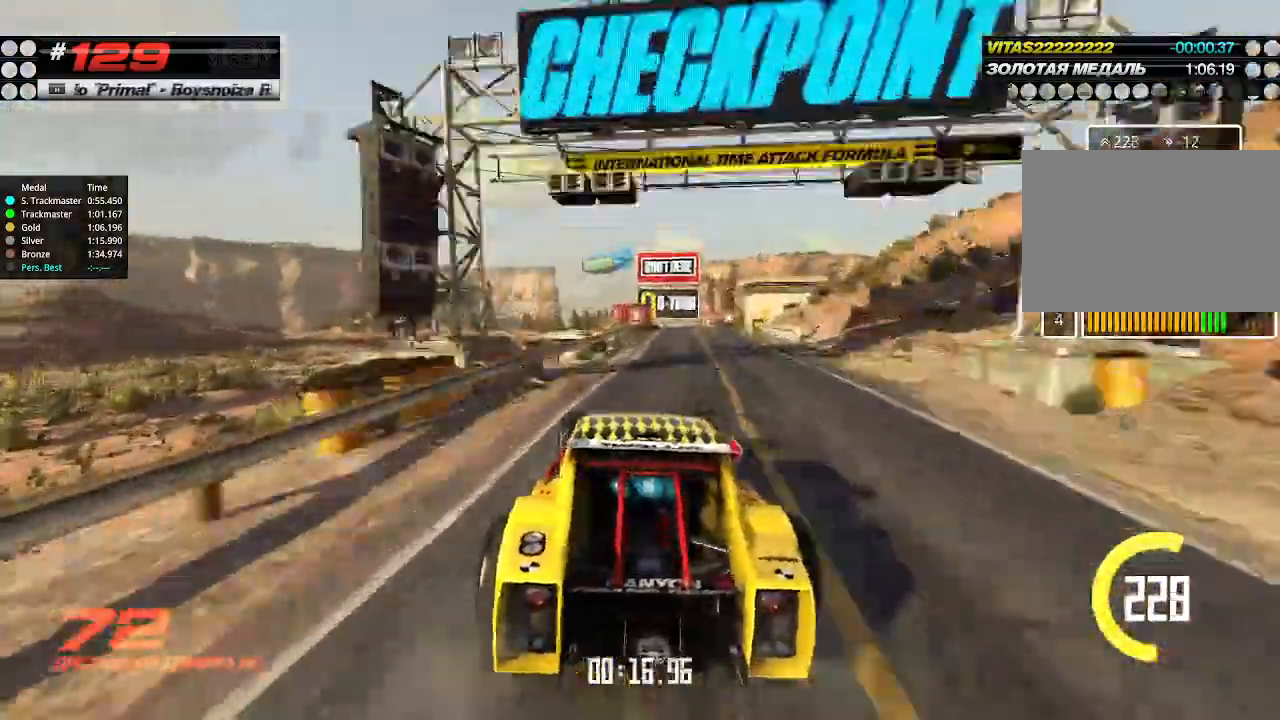
{"keys": ["left", "up"], "events": [[100, "right", "up"], [400, "left", "down"]]}
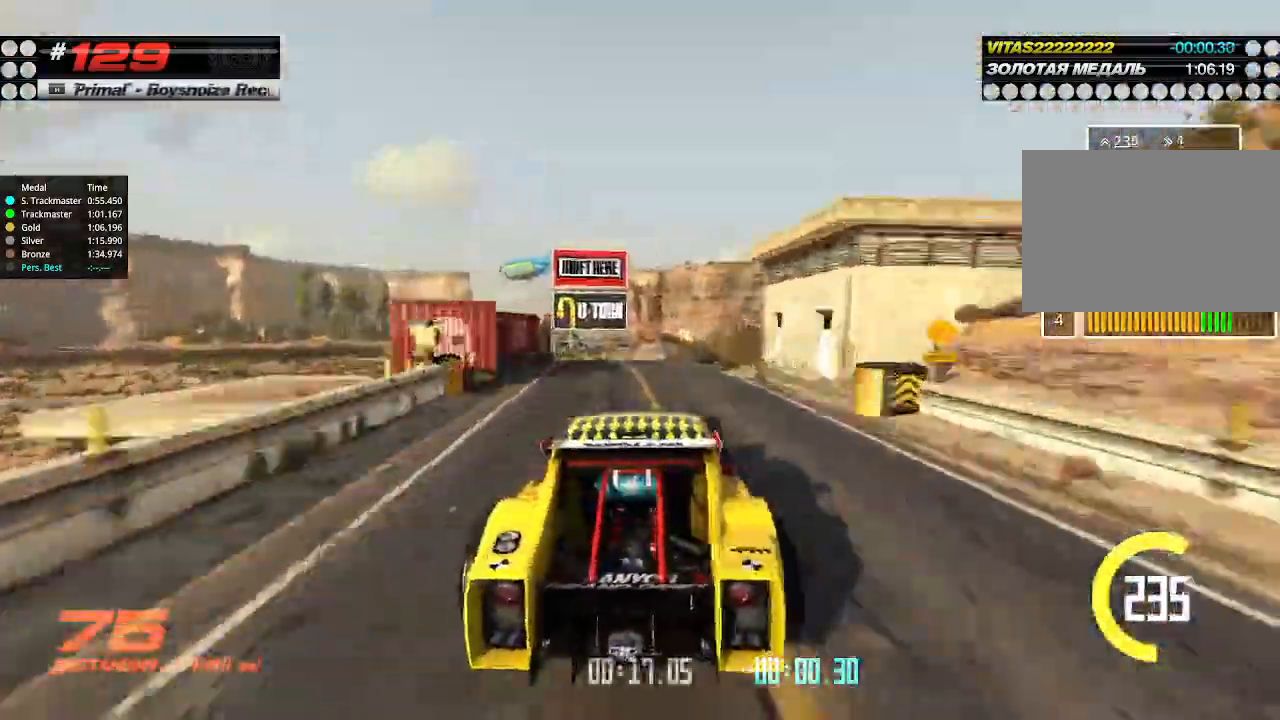
{"keys": ["left", "up"], "events": [[33, "left", "up"], [400, "left", "down"], [433, "down", "down"], [466, "down", "up"]]}
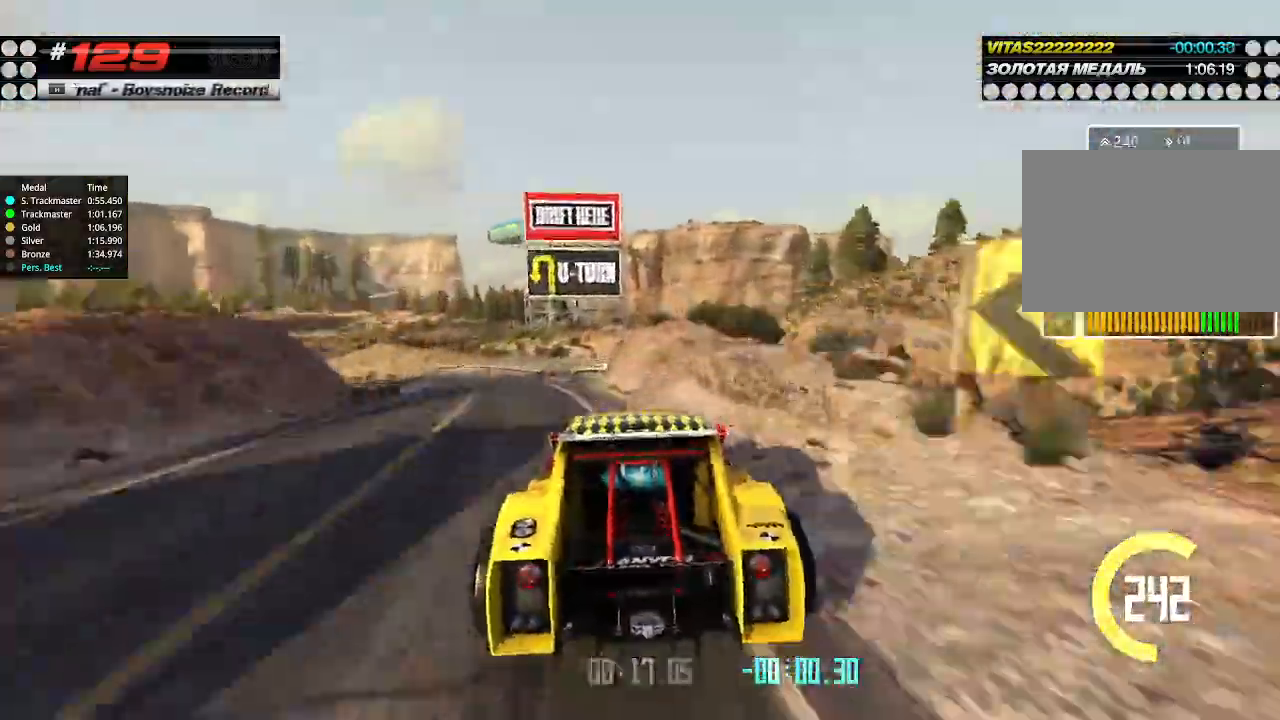
{"keys": ["up"], "events": [[300, "left", "up"], [333, "right", "down"], [466, "right", "up"]]}
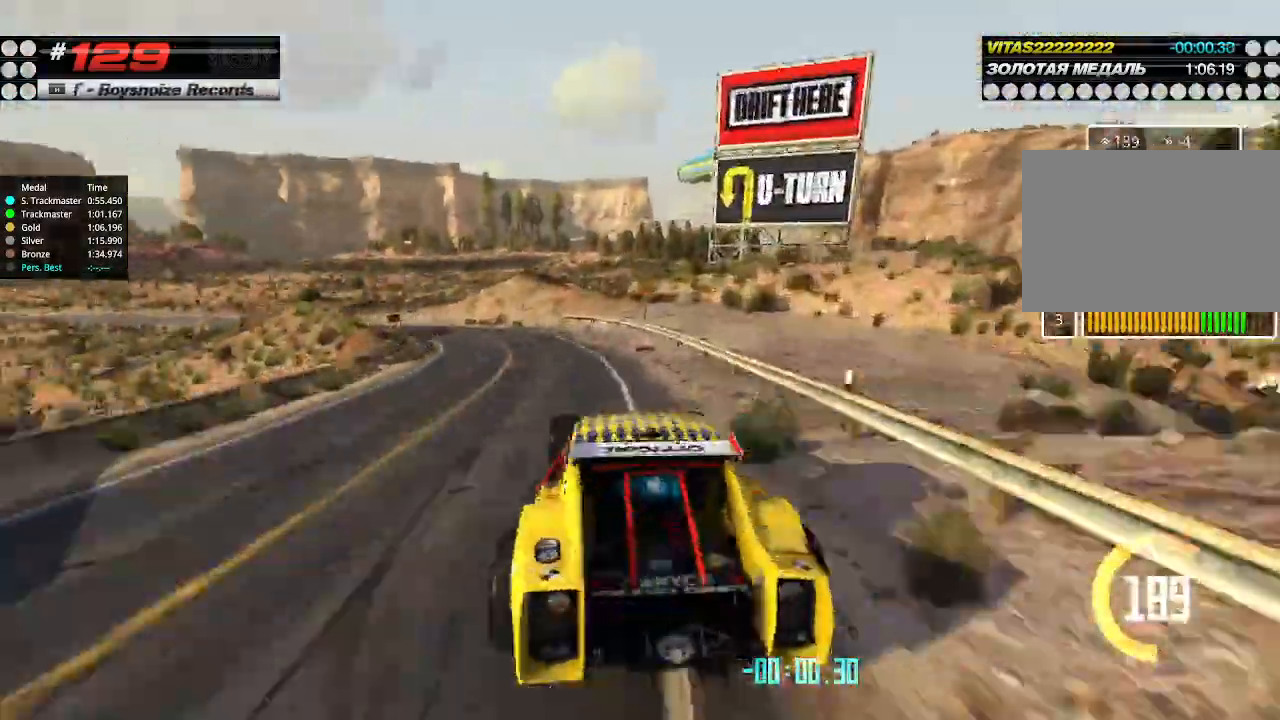
{"keys": ["left", "up"], "events": [[133, "left", "down"]]}
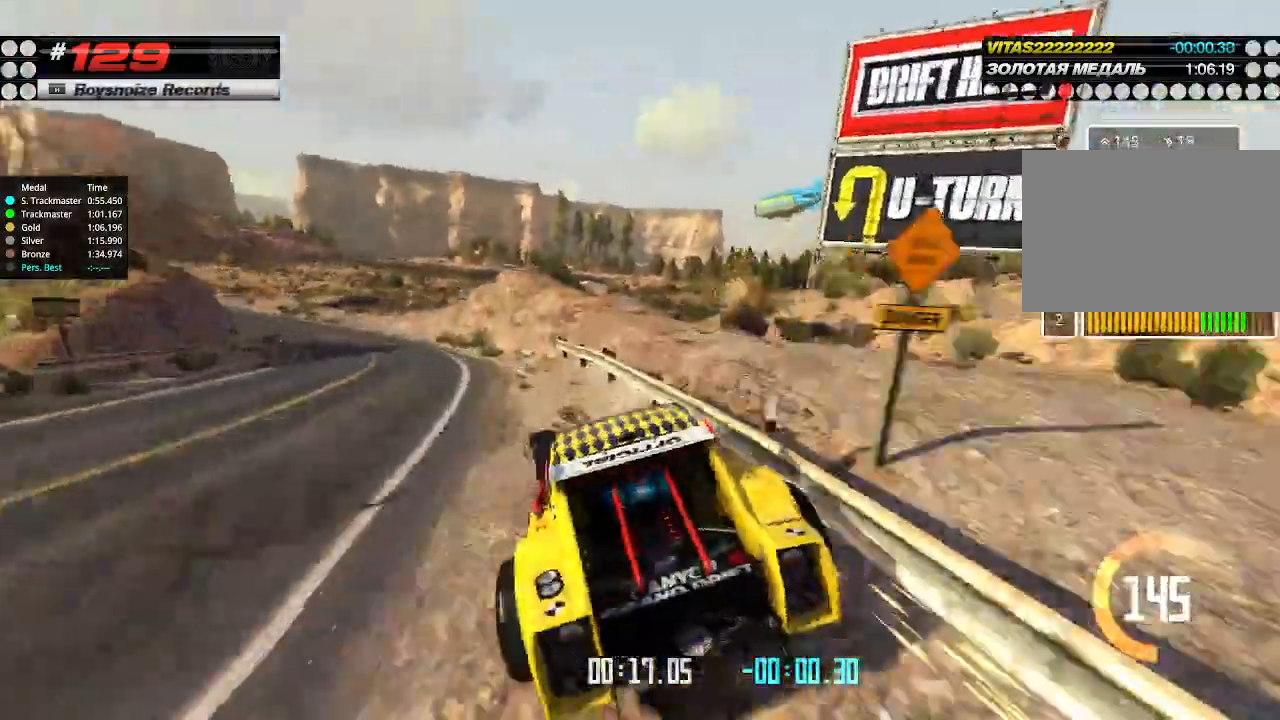
{"keys": ["up"], "events": [[300, "left", "up"], [300, "right", "down"], [433, "right", "up"]]}
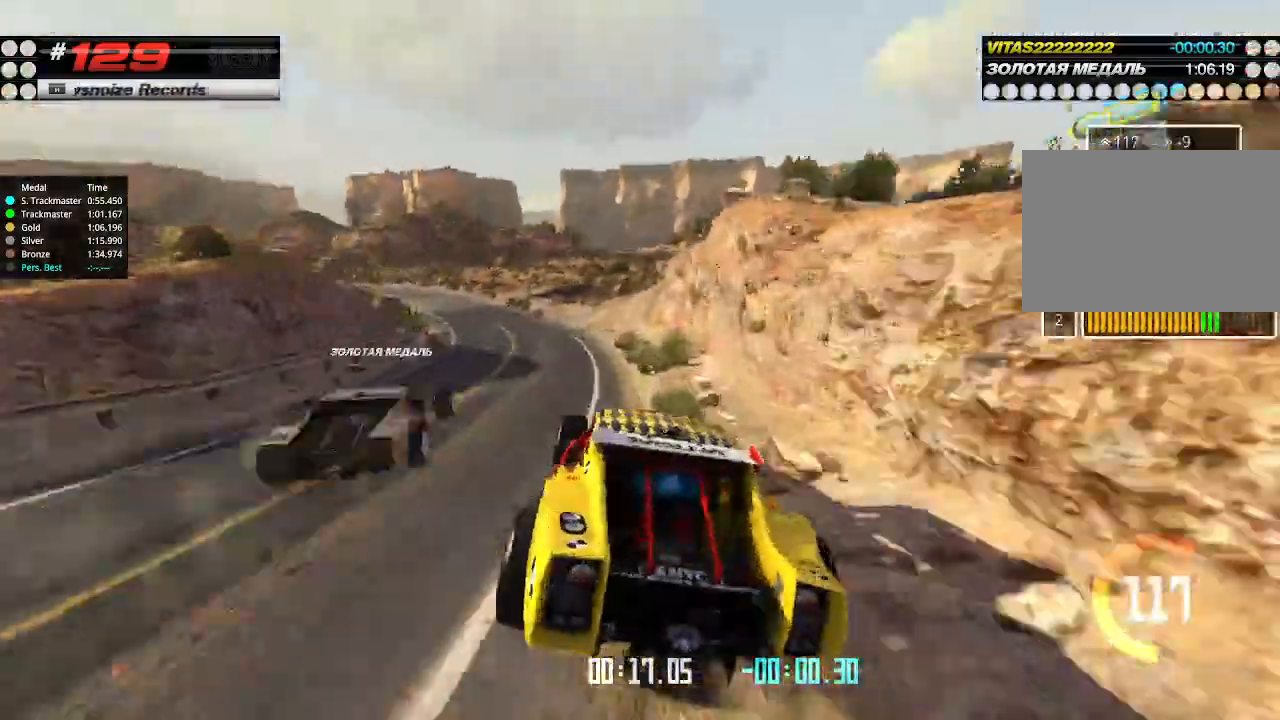
{"keys": ["up"], "events": [[33, "left", "down"], [133, "left", "up"], [166, "left", "down"], [333, "left", "up"], [333, "up", "up"], [400, "up", "down"]]}
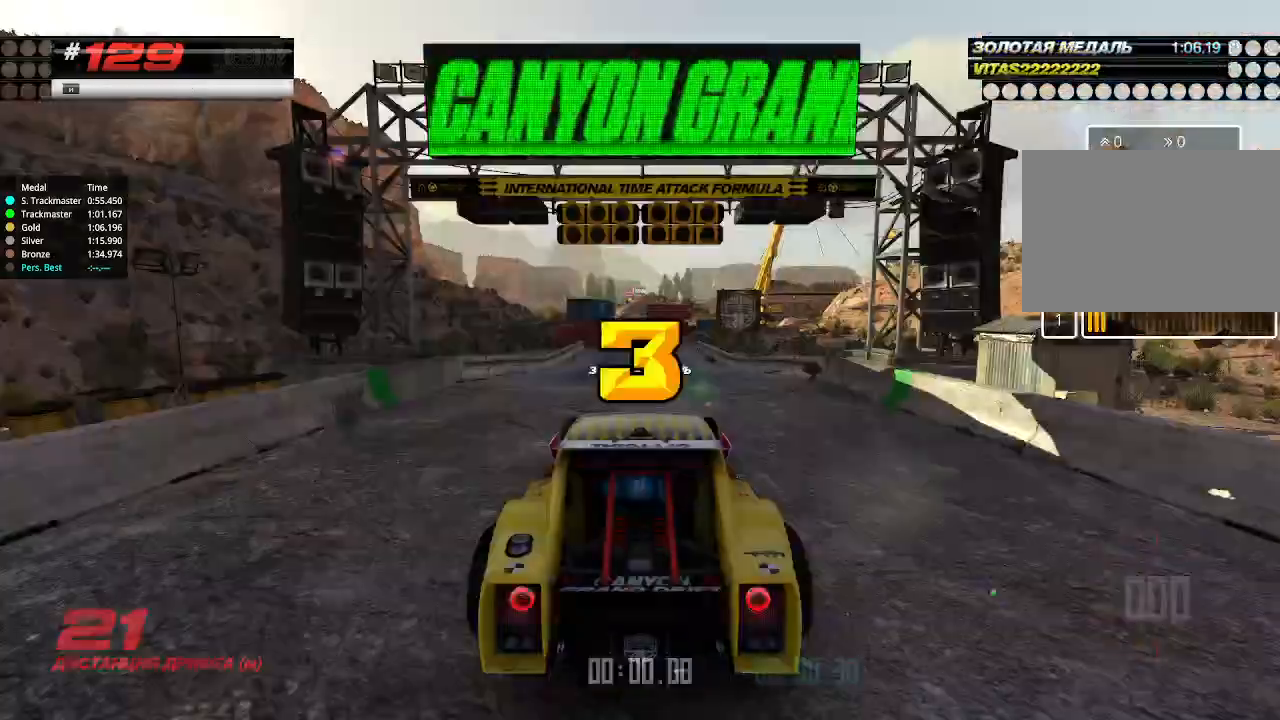
{"keys": [], "events": [[66, "up", "up"]]}
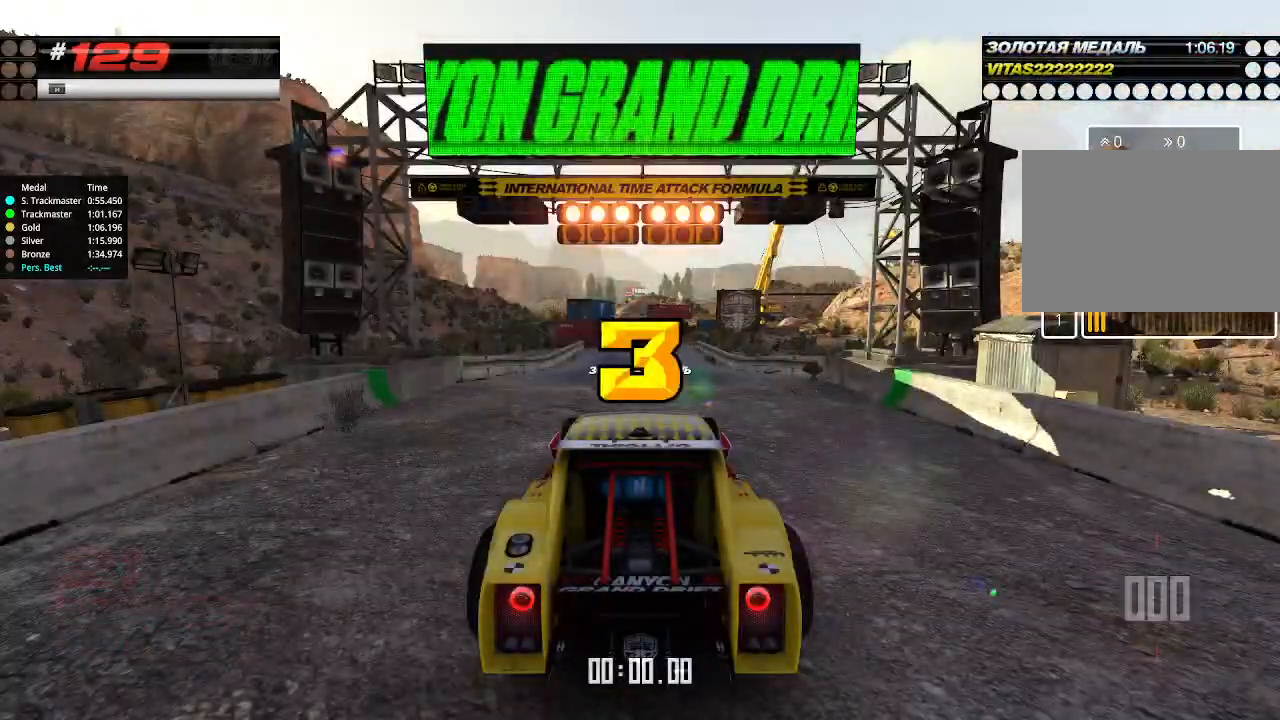
{"keys": ["up"], "events": [[133, "up", "down"], [266, "down", "down"], [266, "right", "down"], [400, "down", "up"], [400, "right", "up"]]}
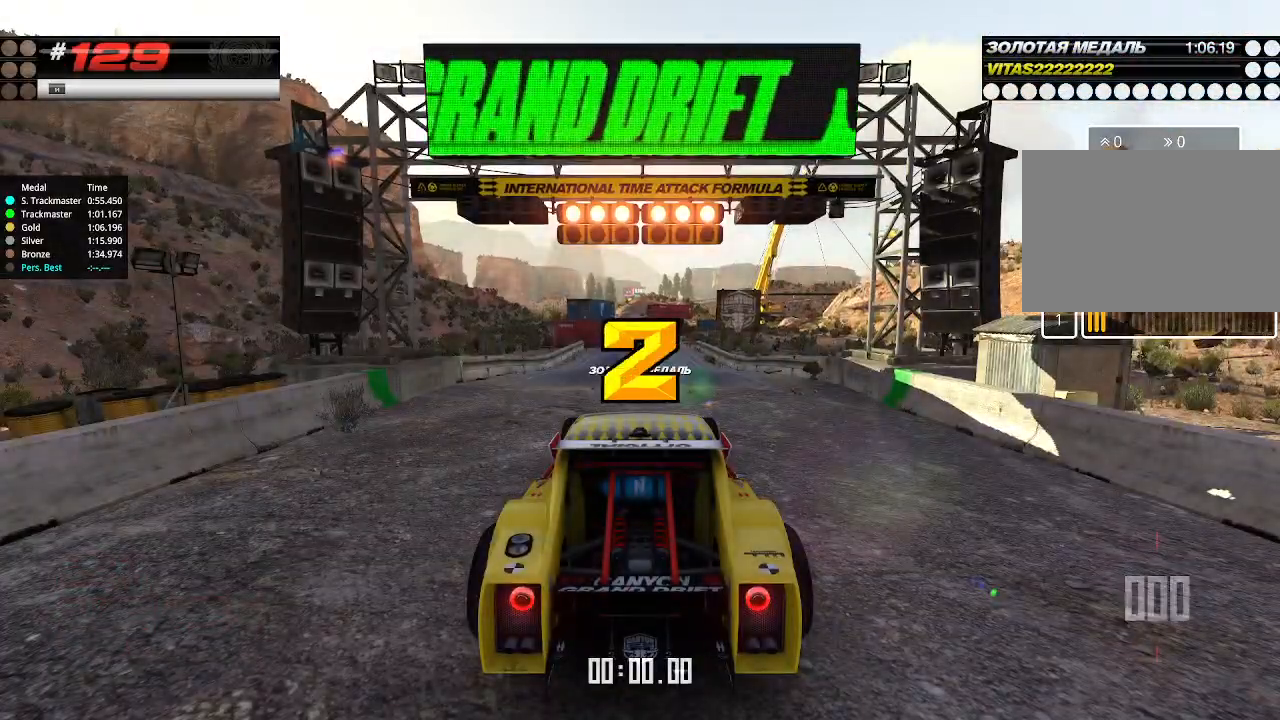
{"keys": ["up"], "events": []}
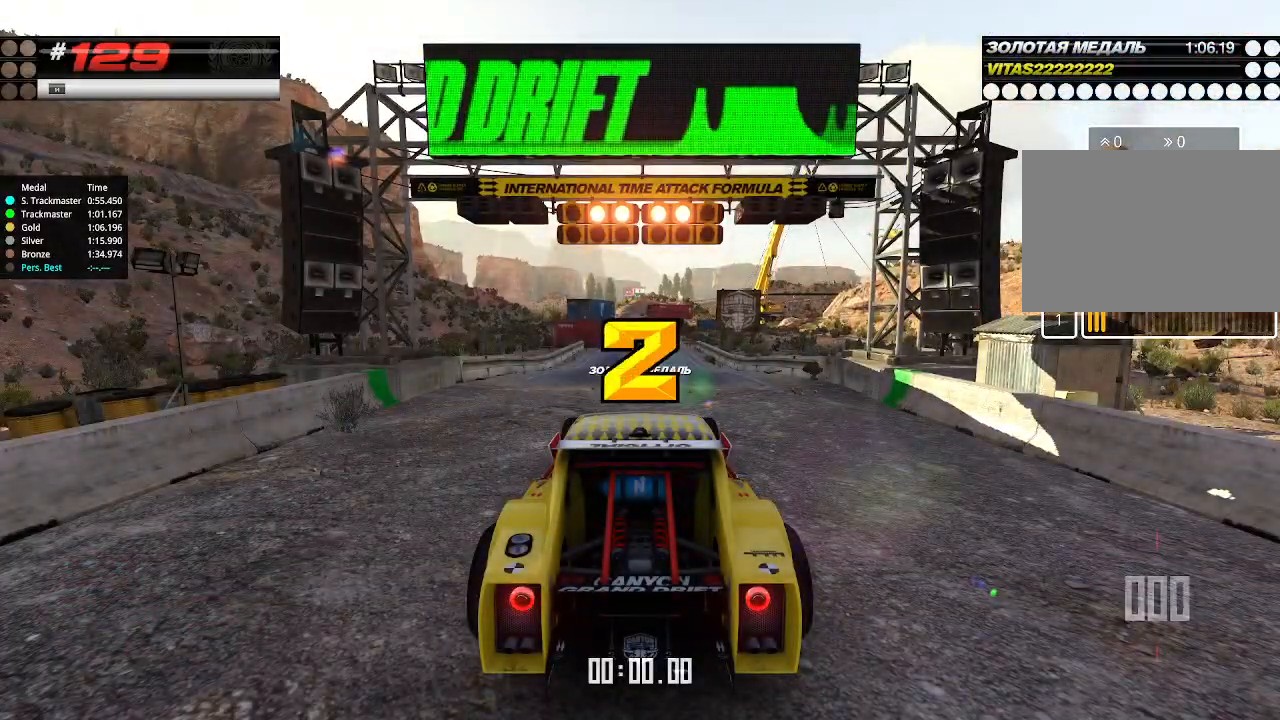
{"keys": ["up"], "events": []}
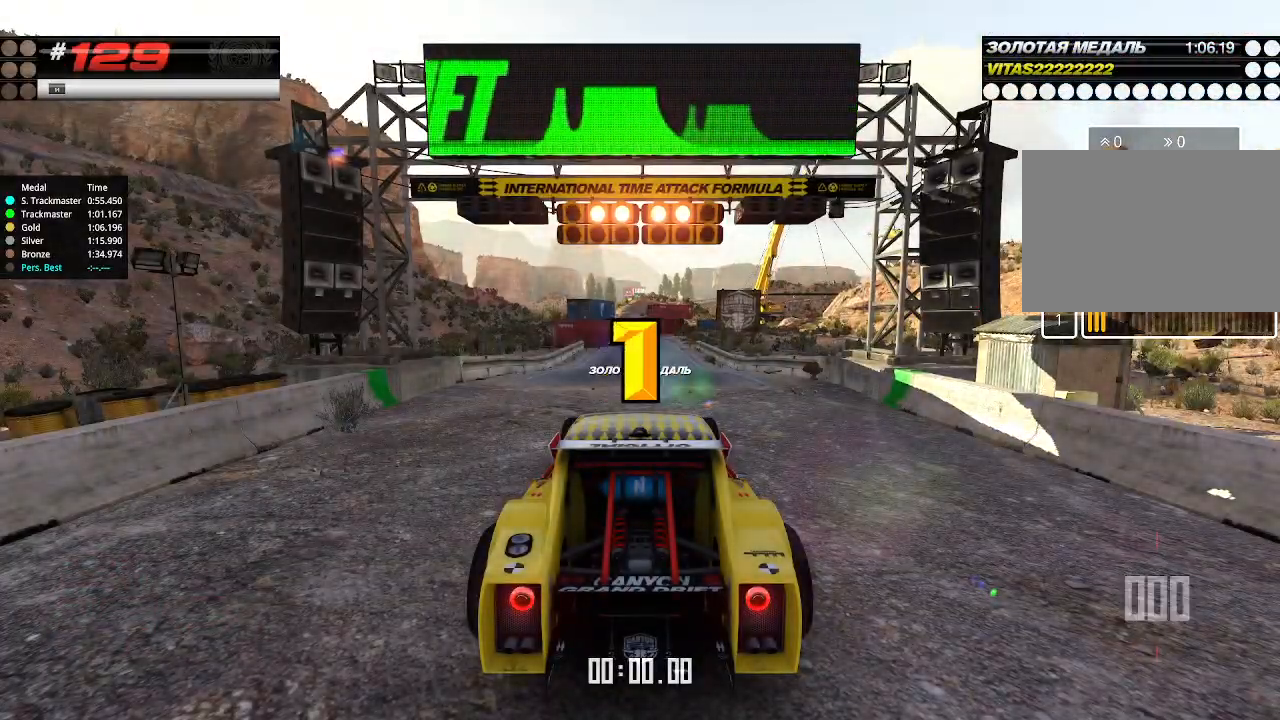
{"keys": ["up"], "events": []}
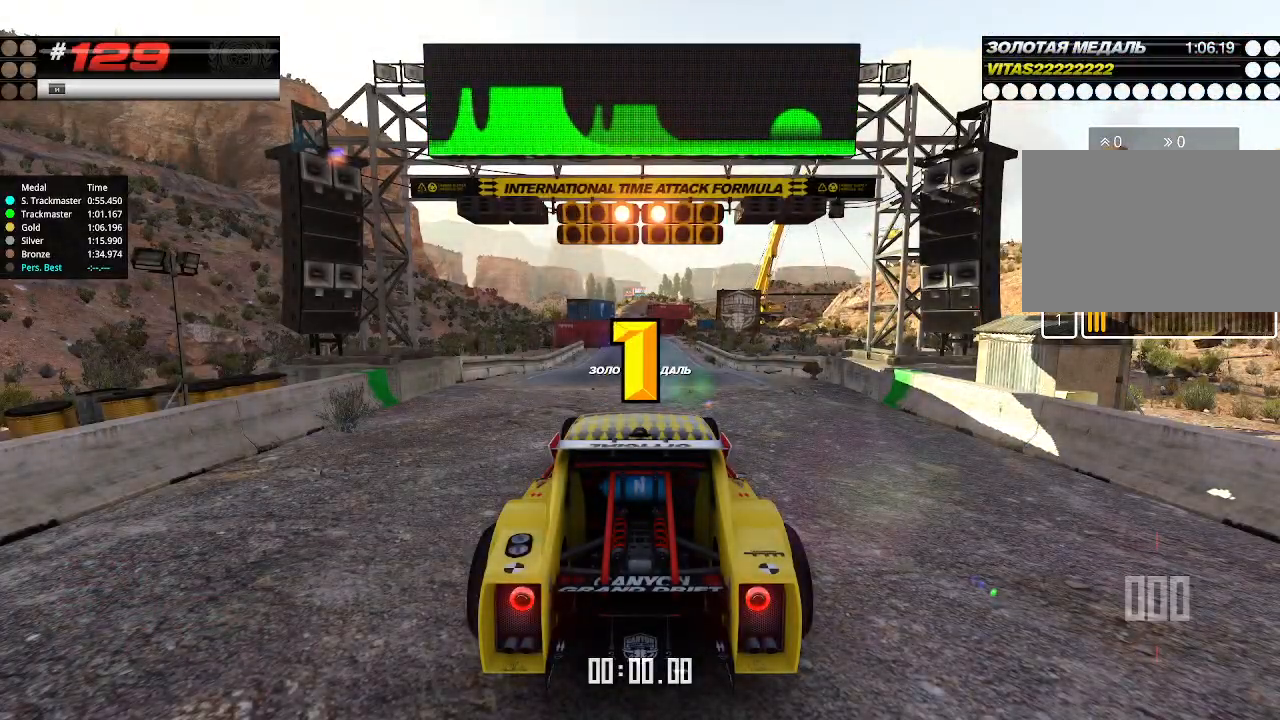
{"keys": ["up"], "events": [[433, "up", "up"], [466, "up", "down"]]}
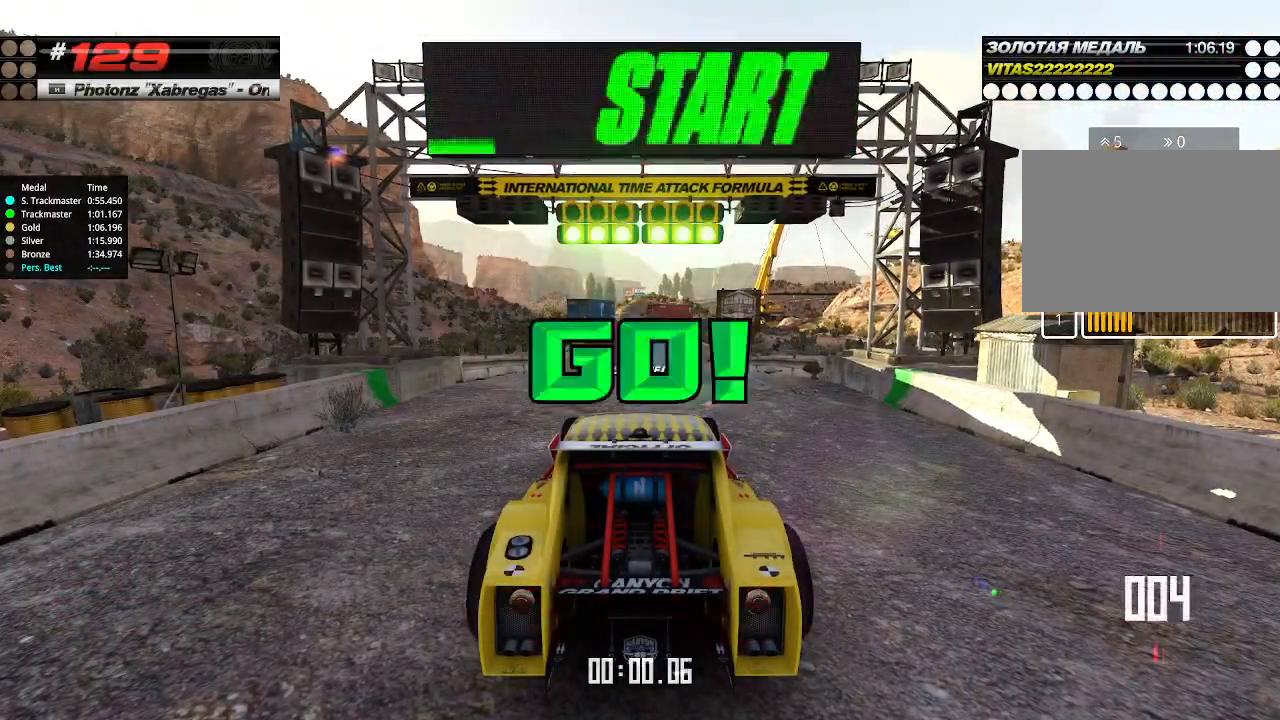
{"keys": ["up"], "events": []}
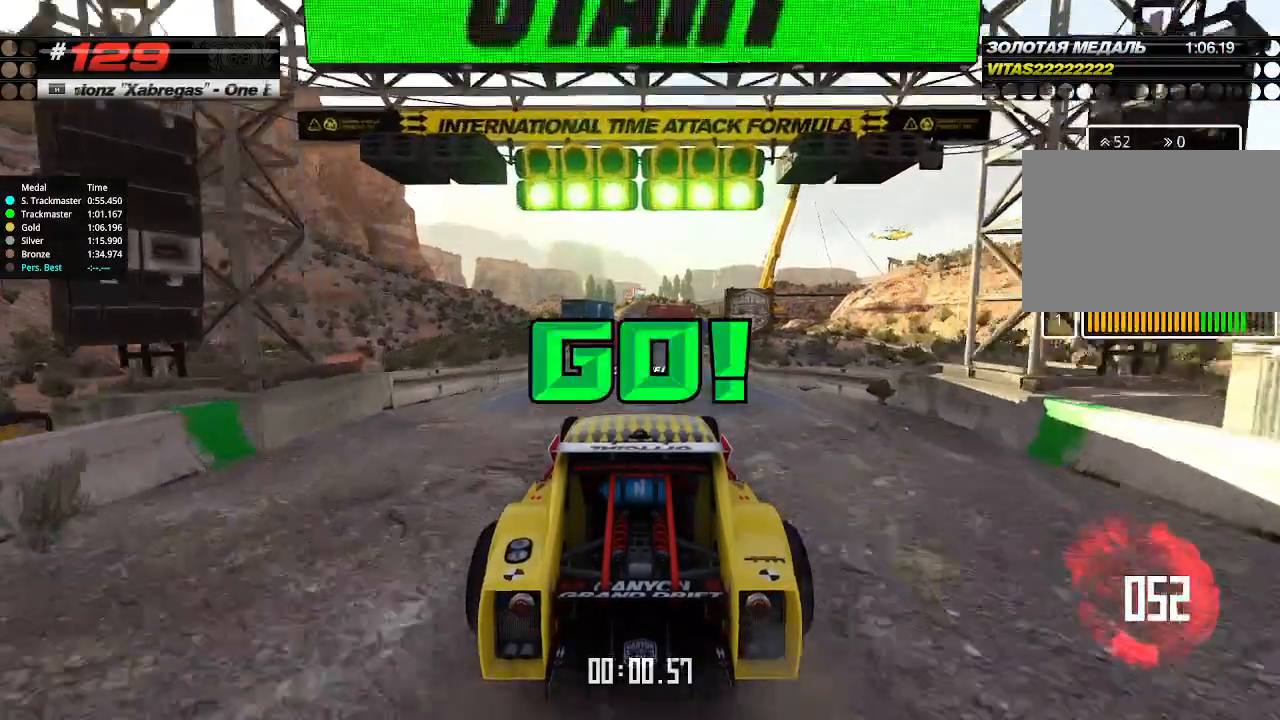
{"keys": ["up"], "events": []}
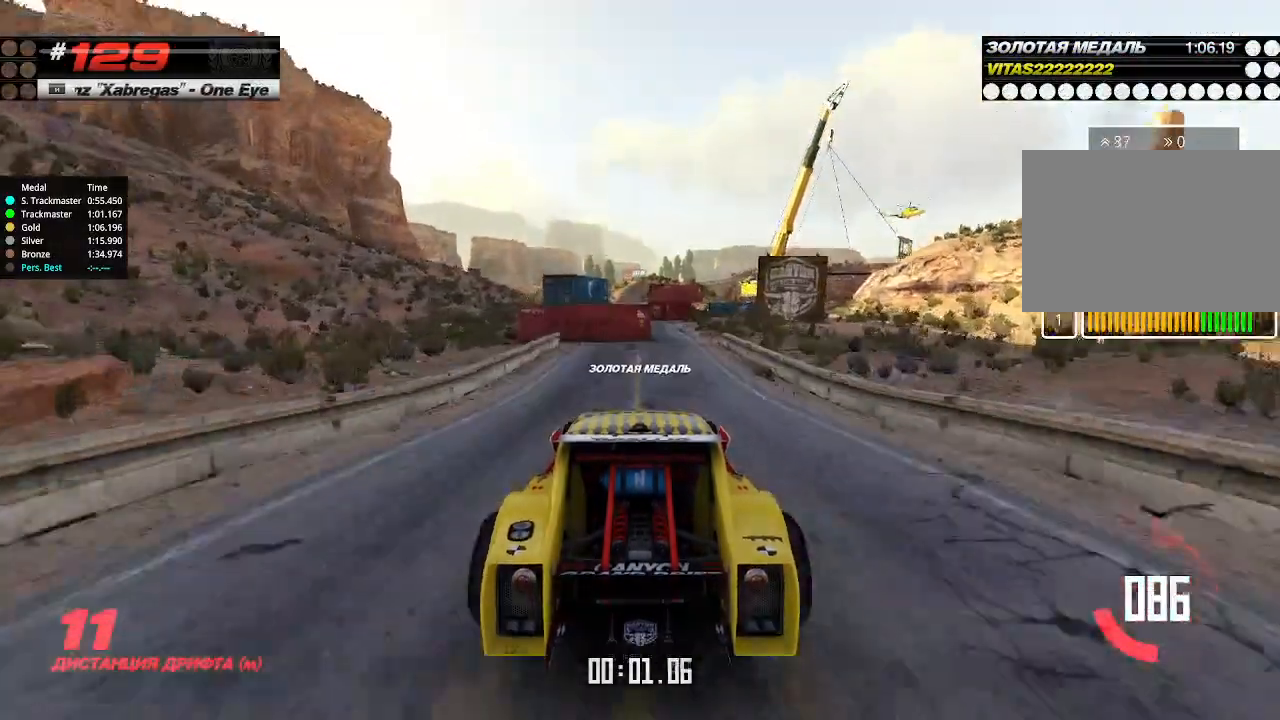
{"keys": ["right", "up"], "events": [[166, "right", "down"], [200, "right", "up"], [433, "right", "down"]]}
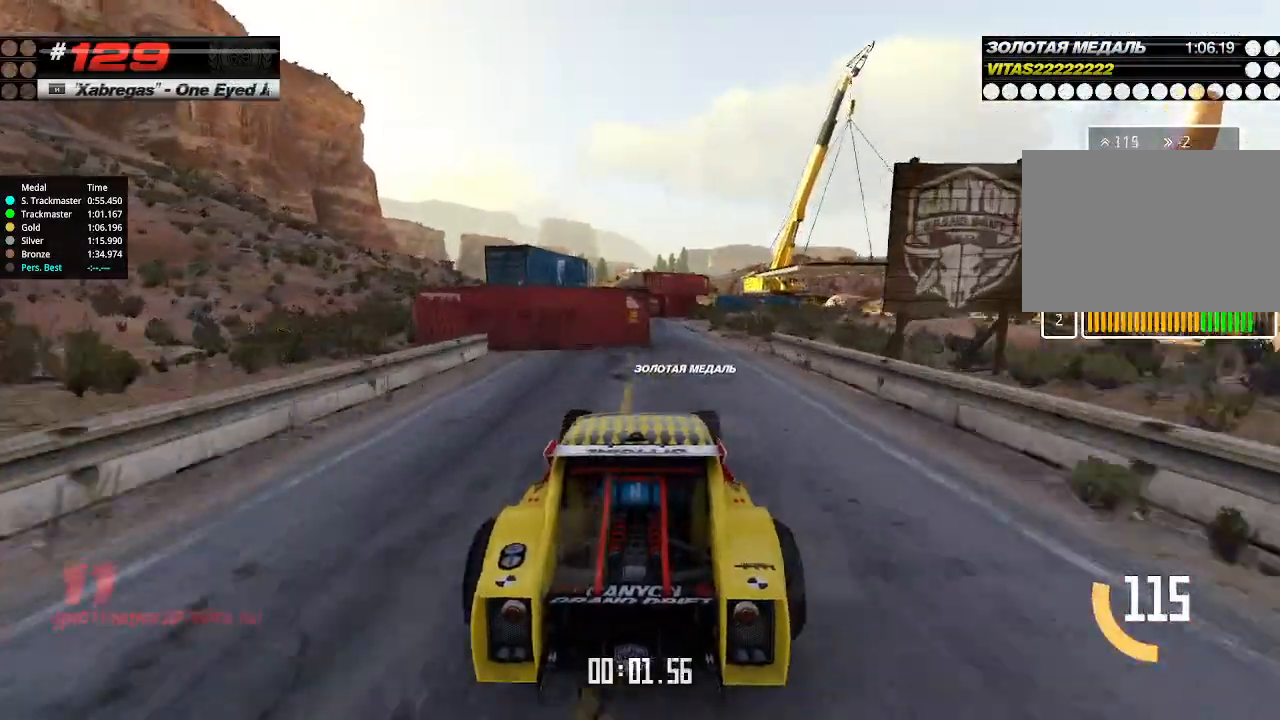
{"keys": ["left", "up"], "events": [[66, "right", "up"], [266, "left", "down"], [400, "left", "up"], [466, "left", "down"]]}
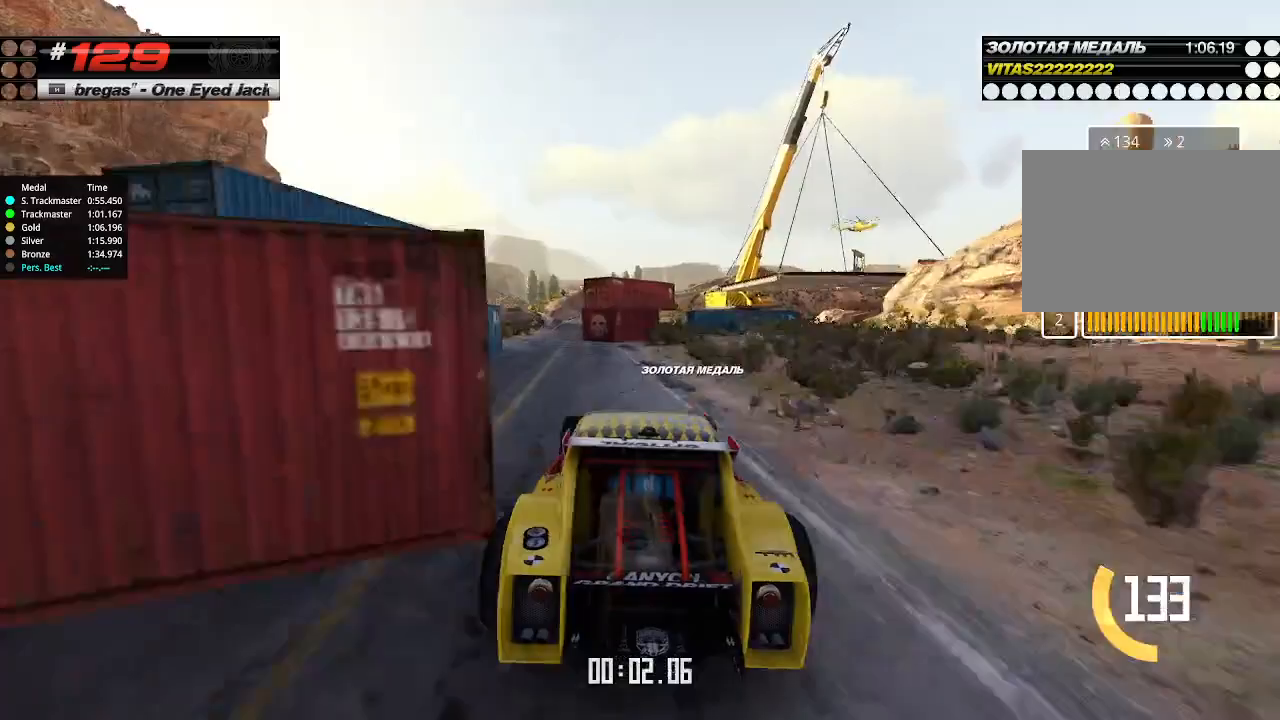
{"keys": ["up"], "events": [[100, "left", "up"], [333, "left", "down"], [433, "left", "up"]]}
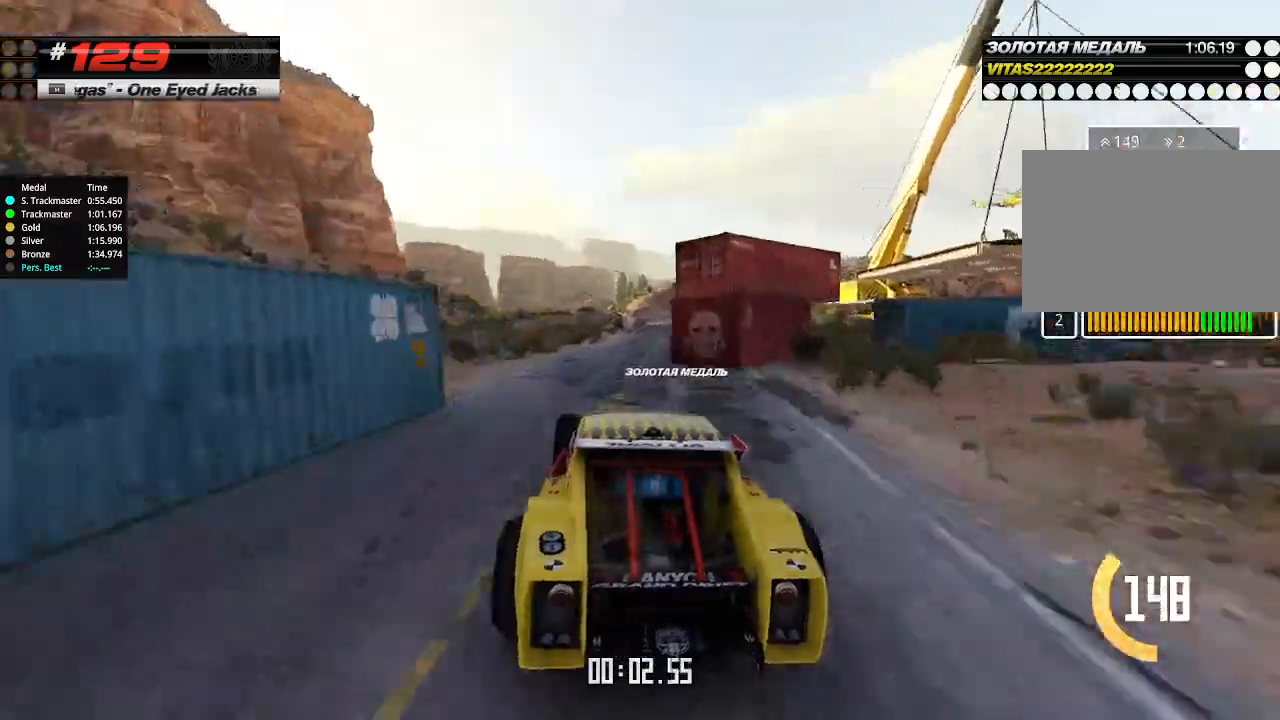
{"keys": ["up"], "events": [[33, "right", "down"], [133, "right", "up"], [200, "right", "down"], [333, "right", "up"]]}
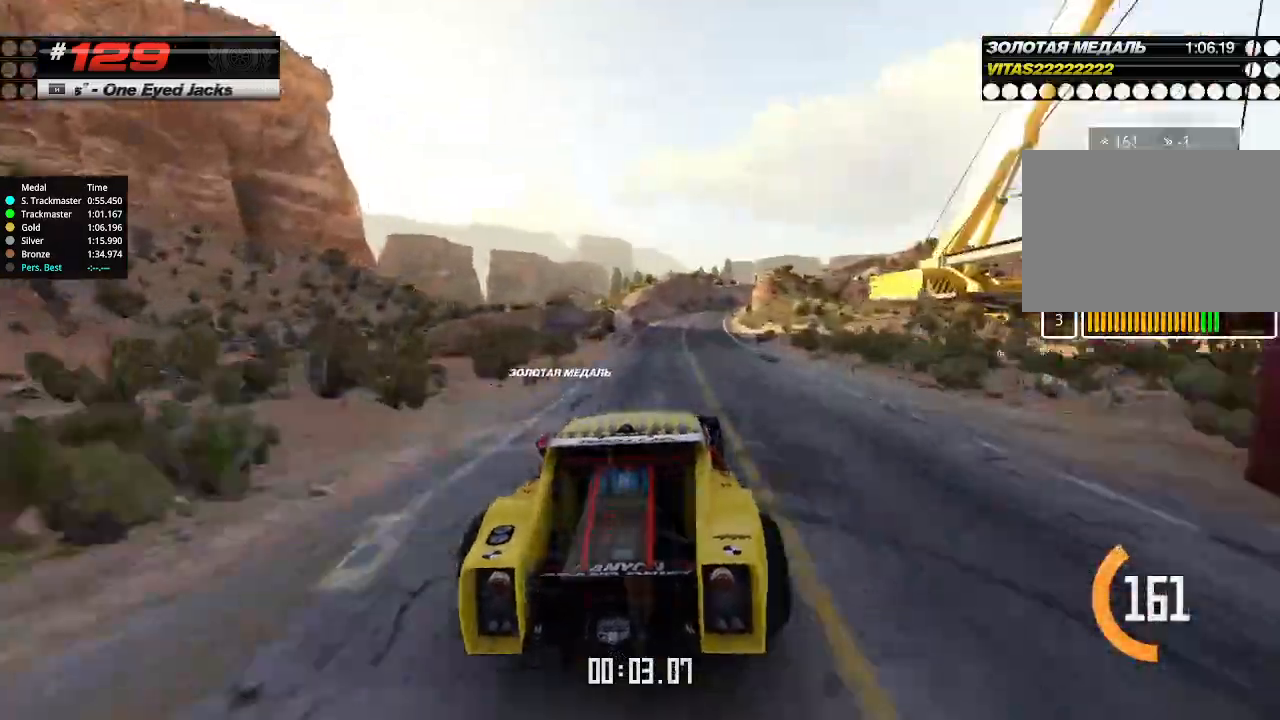
{"keys": ["up"], "events": []}
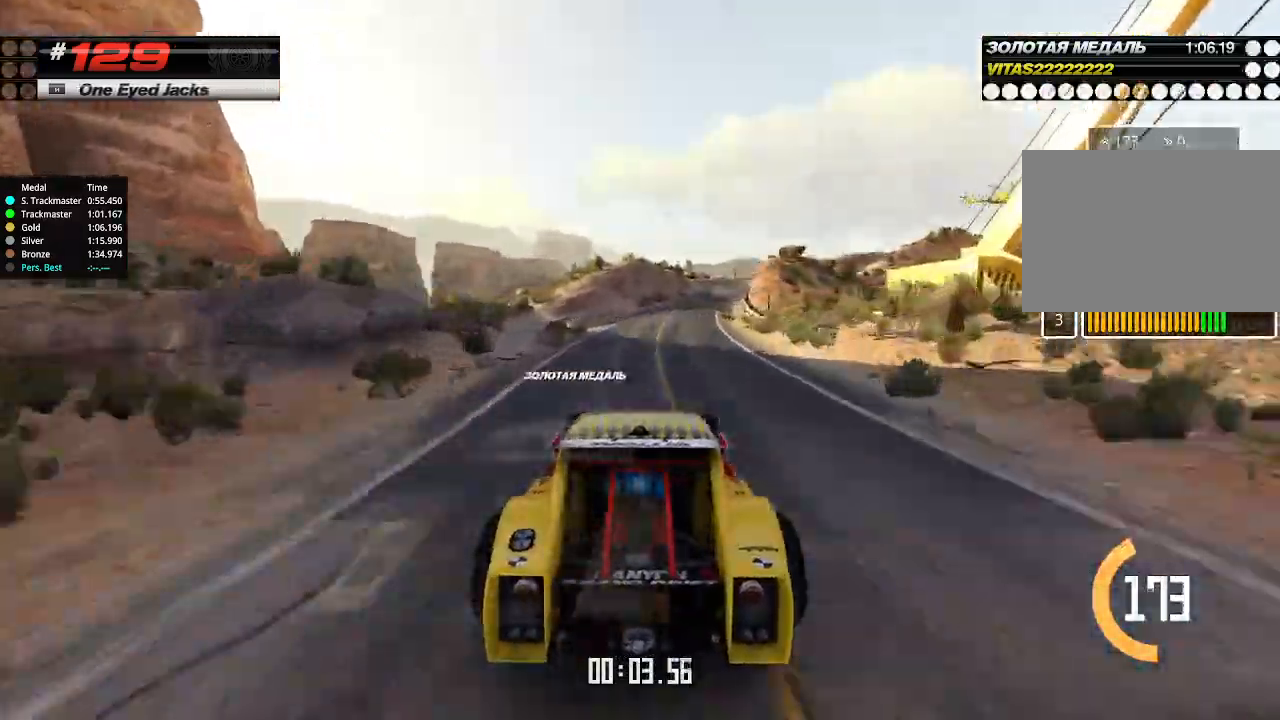
{"keys": ["up"], "events": [[66, "right", "down"], [166, "right", "up"], [333, "right", "down"], [466, "right", "up"]]}
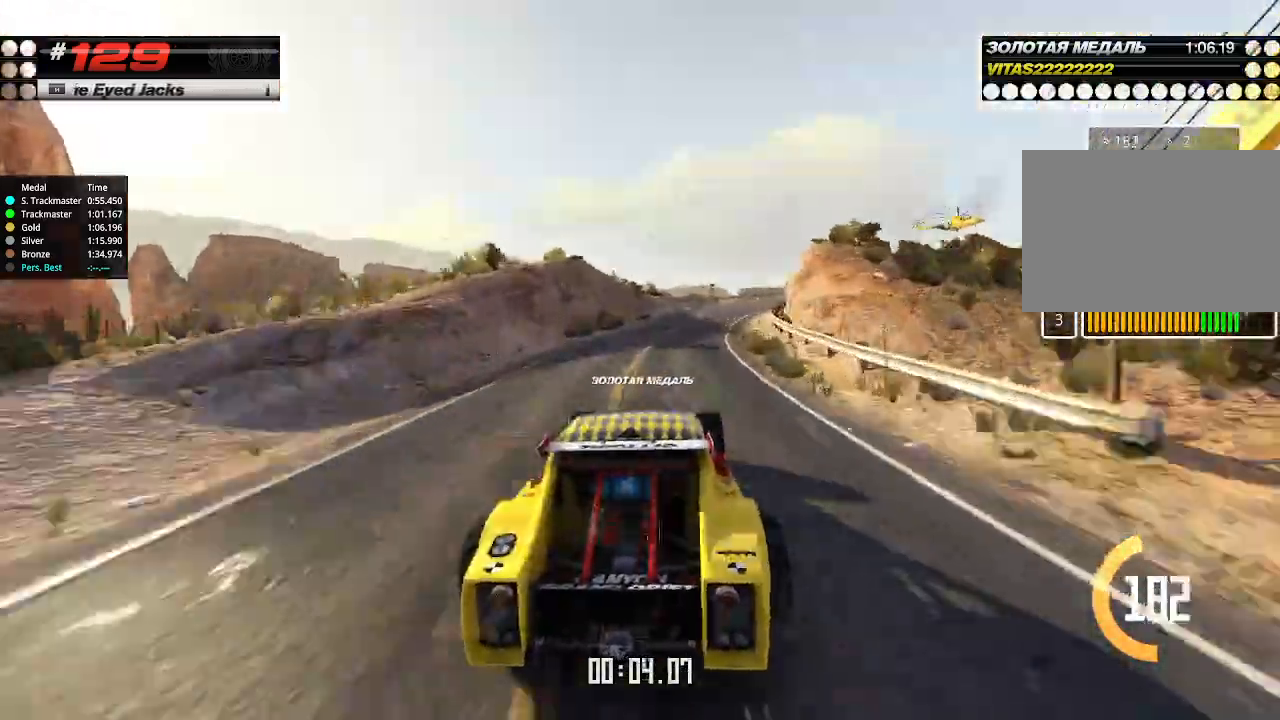
{"keys": ["up"], "events": [[100, "right", "down"], [233, "right", "up"], [366, "right", "down"], [500, "right", "up"]]}
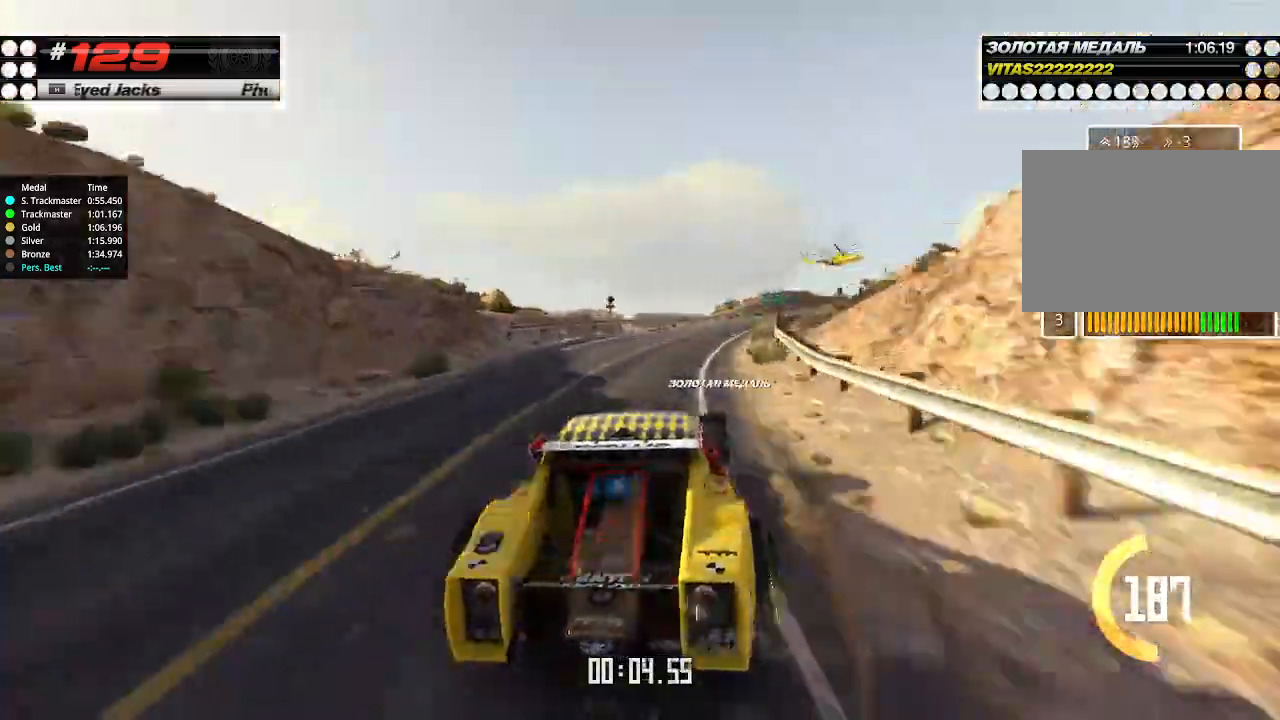
{"keys": ["right", "up"], "events": [[133, "right", "down"], [300, "right", "up"], [466, "right", "down"]]}
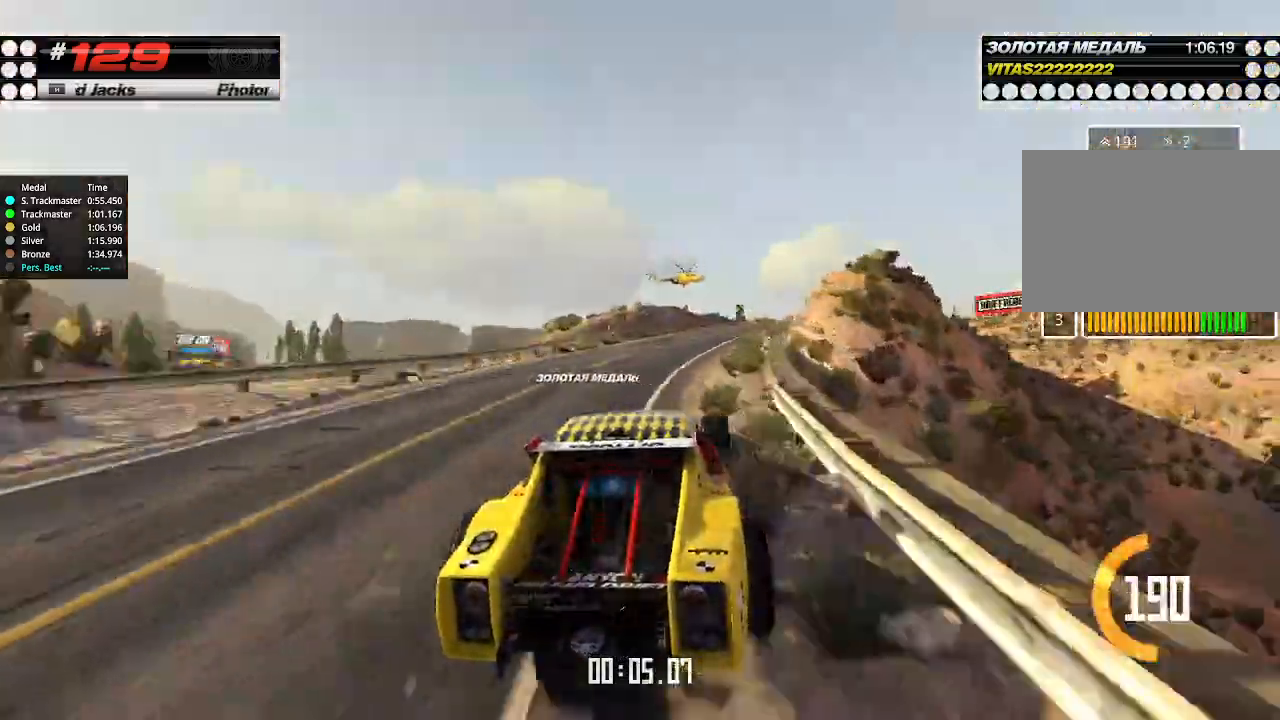
{"keys": ["right", "up"], "events": [[33, "right", "up"], [200, "right", "down"], [300, "right", "up"], [500, "right", "down"]]}
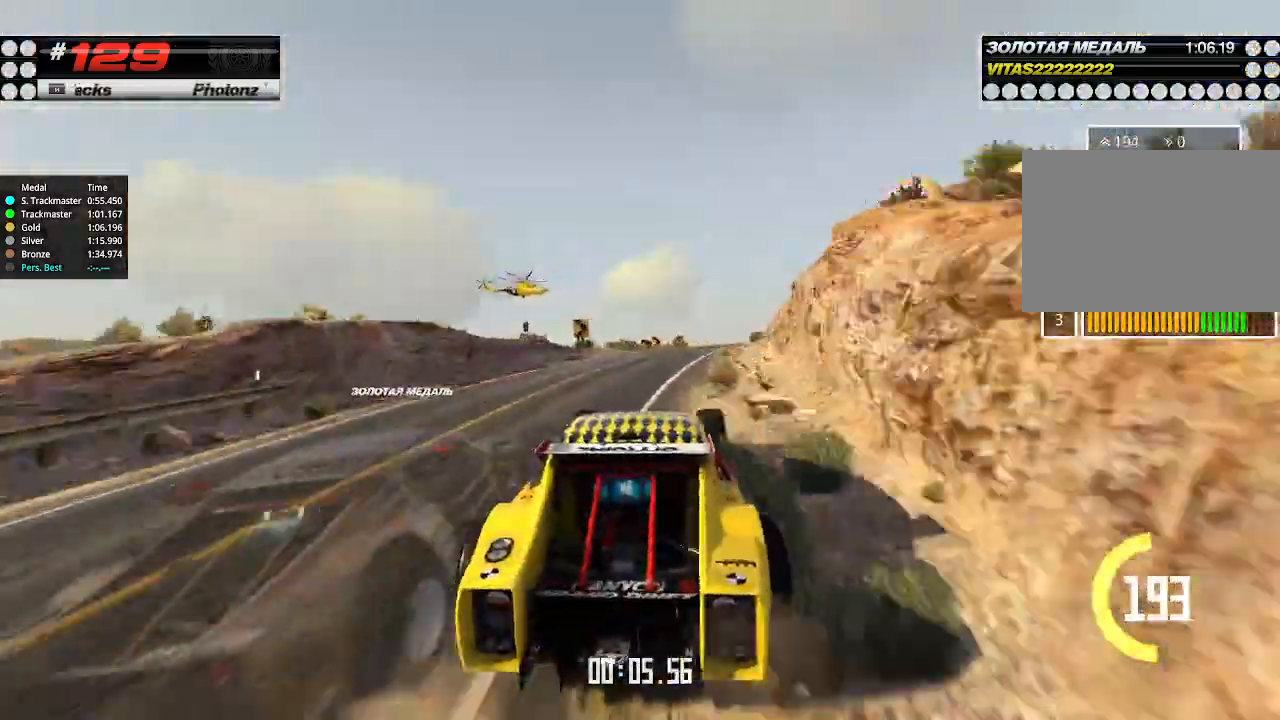
{"keys": ["right", "up"], "events": [[66, "right", "up"], [200, "right", "down"], [366, "right", "up"], [500, "right", "down"]]}